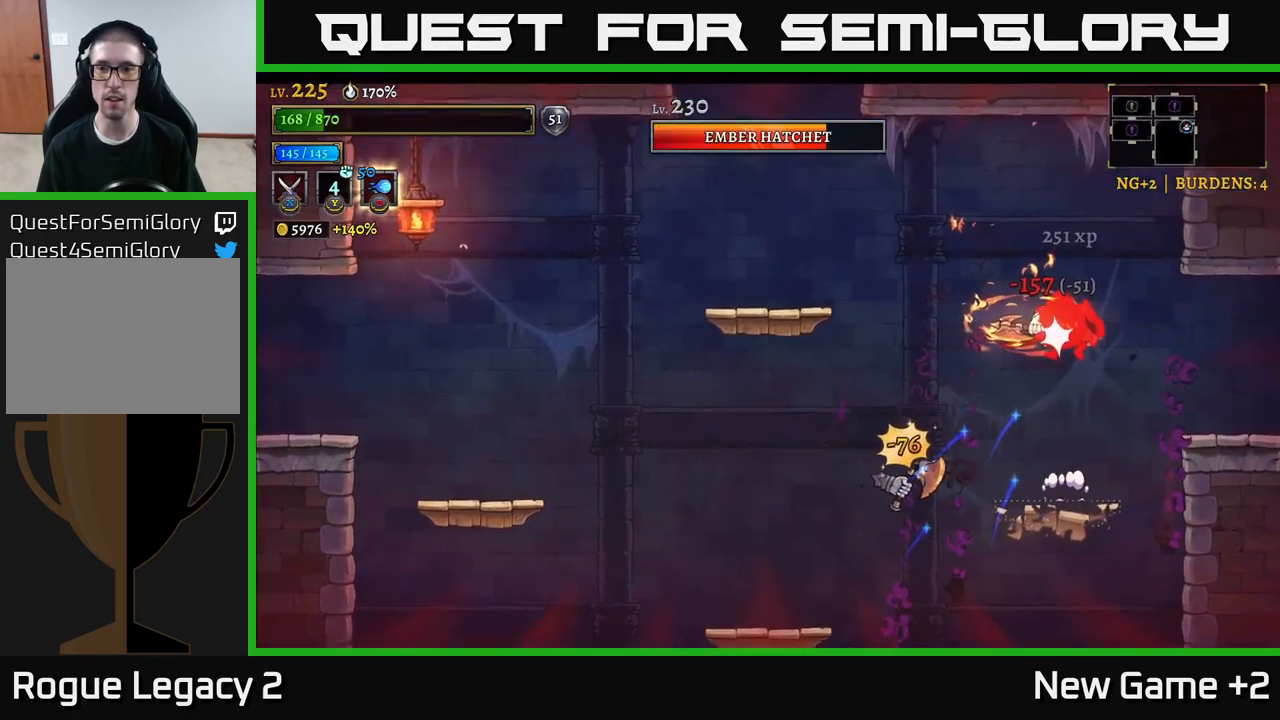
Gameplay with a controller (Xbox layout); each line is a JSON object with the inputs held at the frame after it. "events" lists button and stick changes between this image and that frame as [ms after this image, input, new state], when the widget could be followed in between.
{"buttons": [], "left_stick": "left", "right_stick": "center", "events": [[34, "left_stick", "left"], [134, "left_stick", "center"], [267, "left_stick", "left"], [350, "A", "down"], [467, "A", "up"]]}
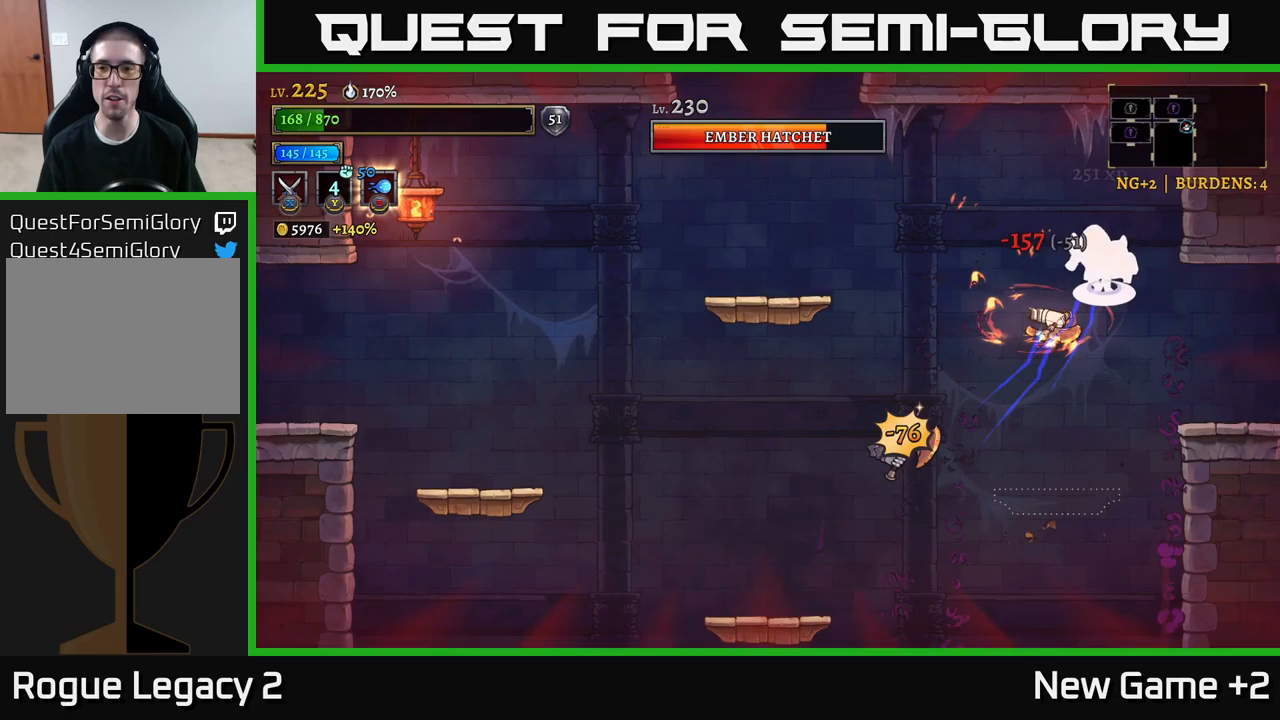
{"buttons": [], "left_stick": "center", "right_stick": "center", "events": [[166, "X", "down"], [333, "X", "up"], [433, "left_stick", "center"]]}
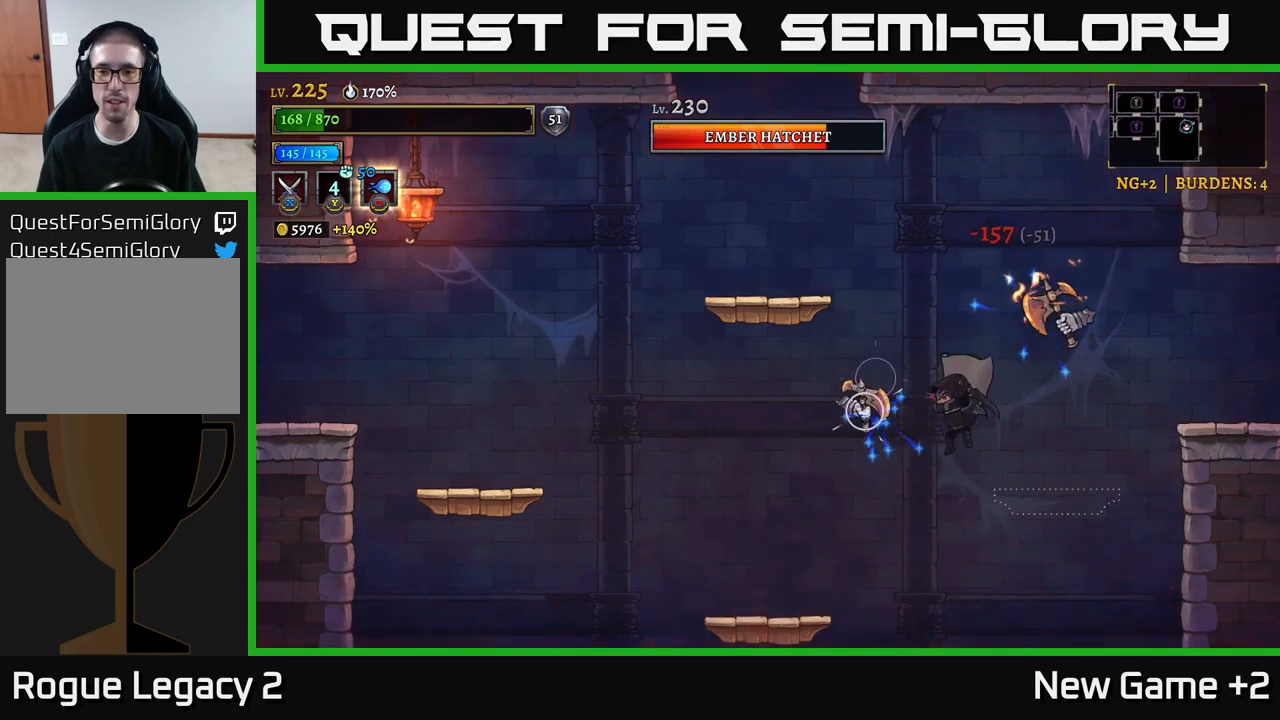
{"buttons": ["A"], "left_stick": "center", "right_stick": "center", "events": [[50, "left_stick", "left"], [66, "A", "down"], [200, "A", "up"], [216, "left_stick", "center"], [316, "X", "down"], [400, "left_stick", "left"], [483, "X", "up"], [500, "A", "down"], [500, "left_stick", "center"]]}
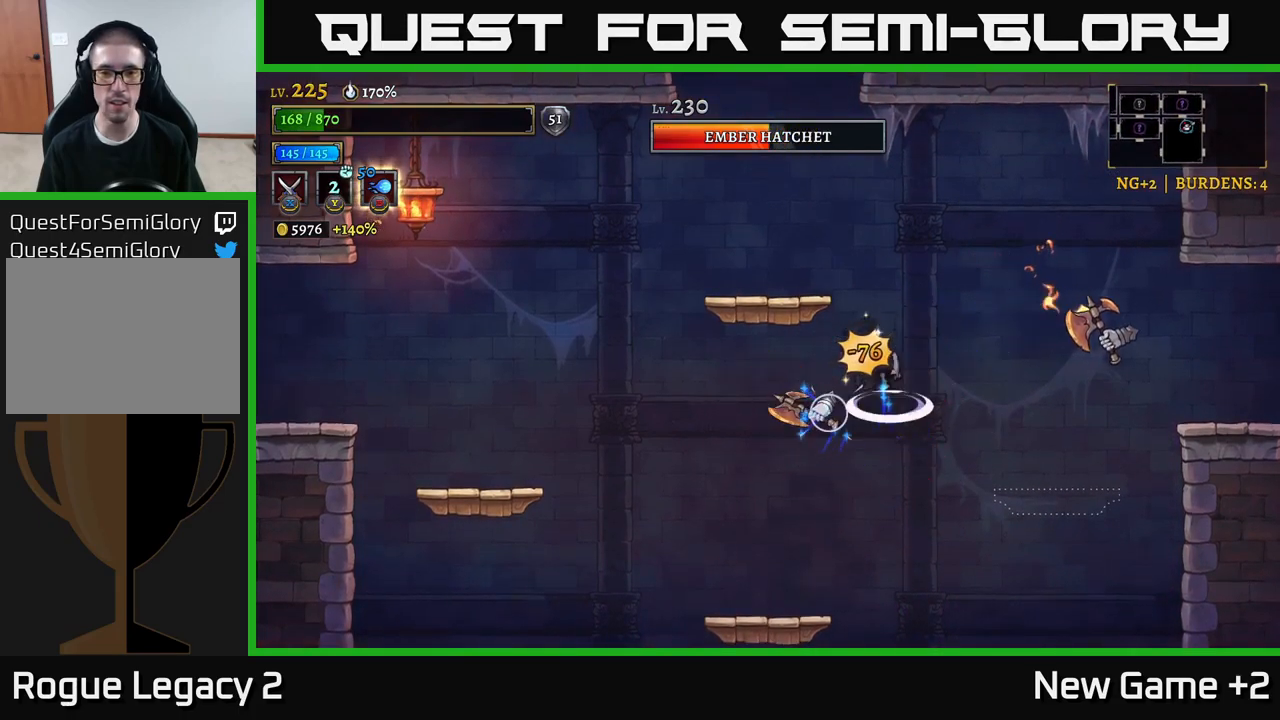
{"buttons": [], "left_stick": "center", "right_stick": "center", "events": [[100, "A", "up"]]}
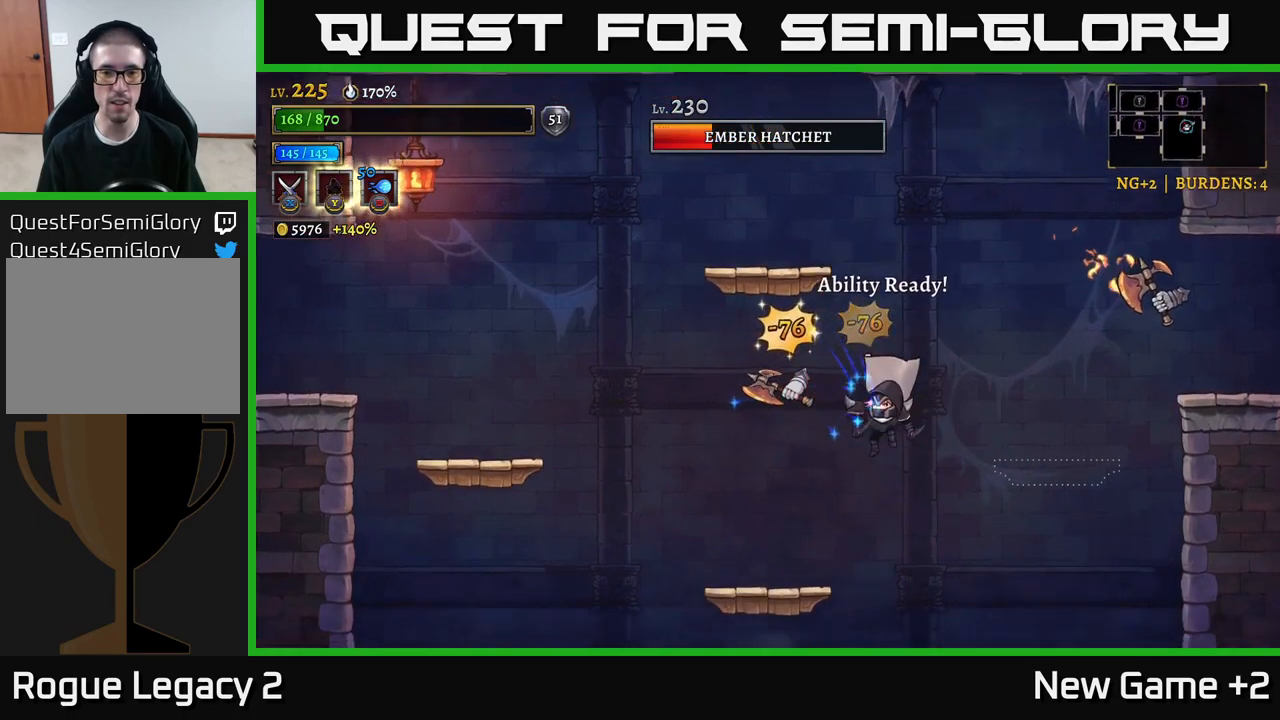
{"buttons": [], "left_stick": "left", "right_stick": "center", "events": [[33, "X", "down"], [50, "left_stick", "left"], [133, "X", "up"]]}
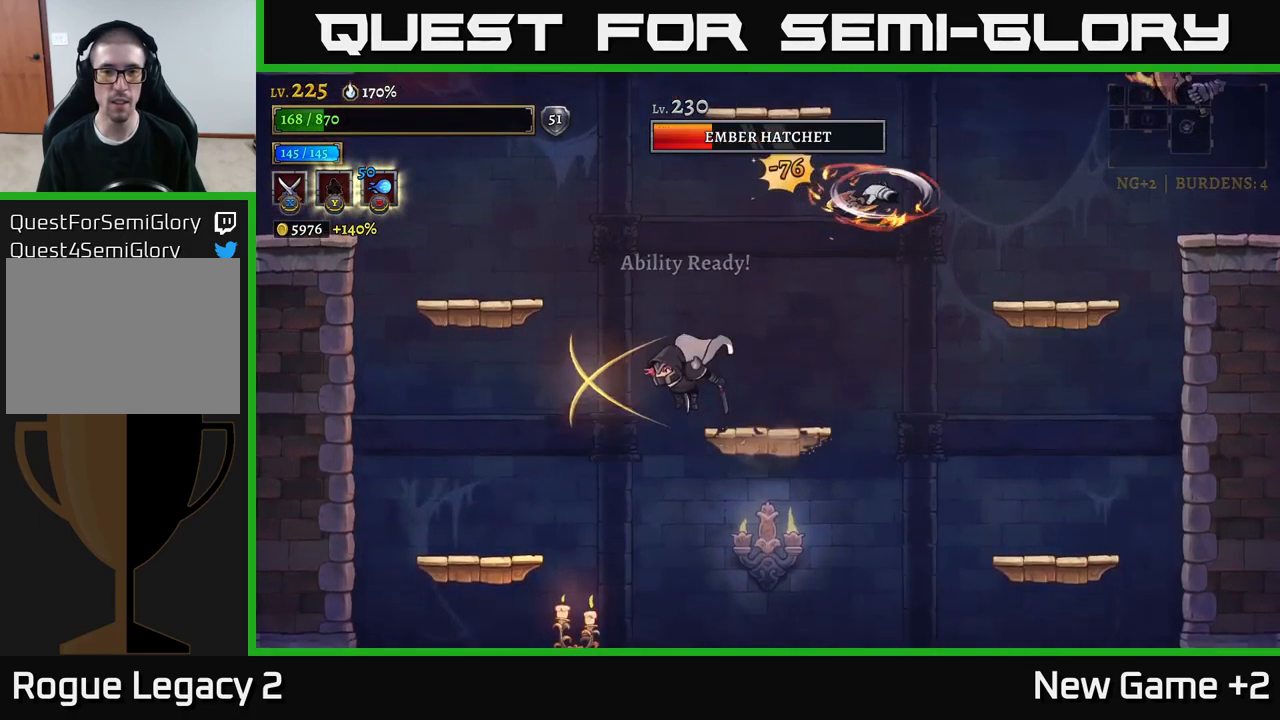
{"buttons": [], "left_stick": "right", "right_stick": "center", "events": [[33, "A", "down"], [33, "left_stick", "right"], [66, "X", "down"], [316, "X", "up"], [433, "A", "up"]]}
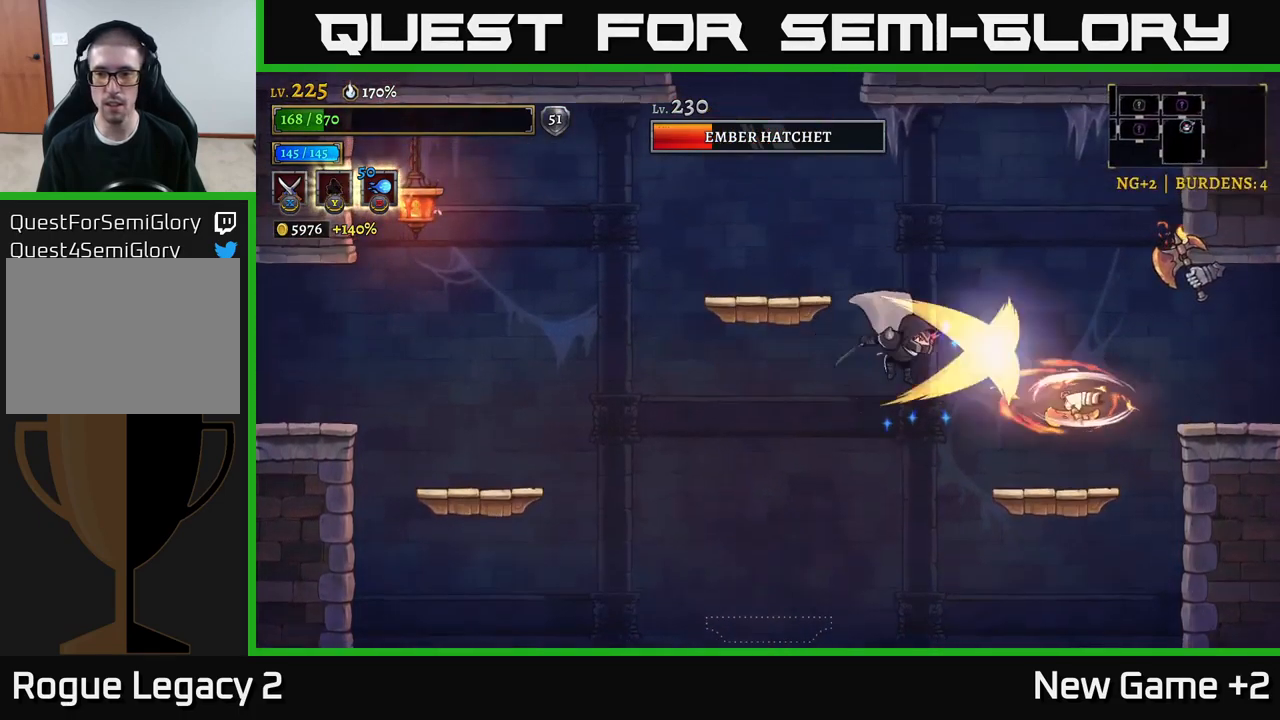
{"buttons": [], "left_stick": "right", "right_stick": "center", "events": [[316, "X", "down"], [333, "left_stick", "center"], [416, "left_stick", "right"], [483, "X", "up"]]}
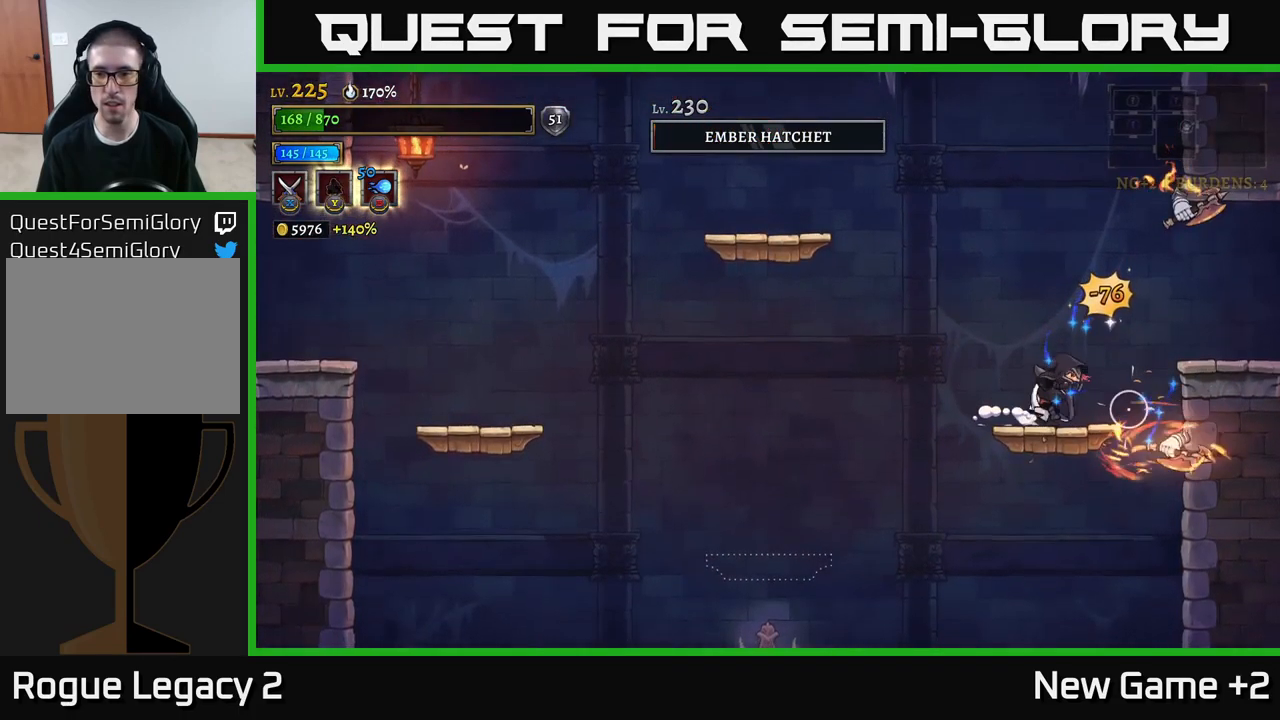
{"buttons": ["A"], "left_stick": "center", "right_stick": "center", "events": [[66, "left_stick", "center"], [366, "left_stick", "left"], [400, "A", "down"], [500, "left_stick", "center"]]}
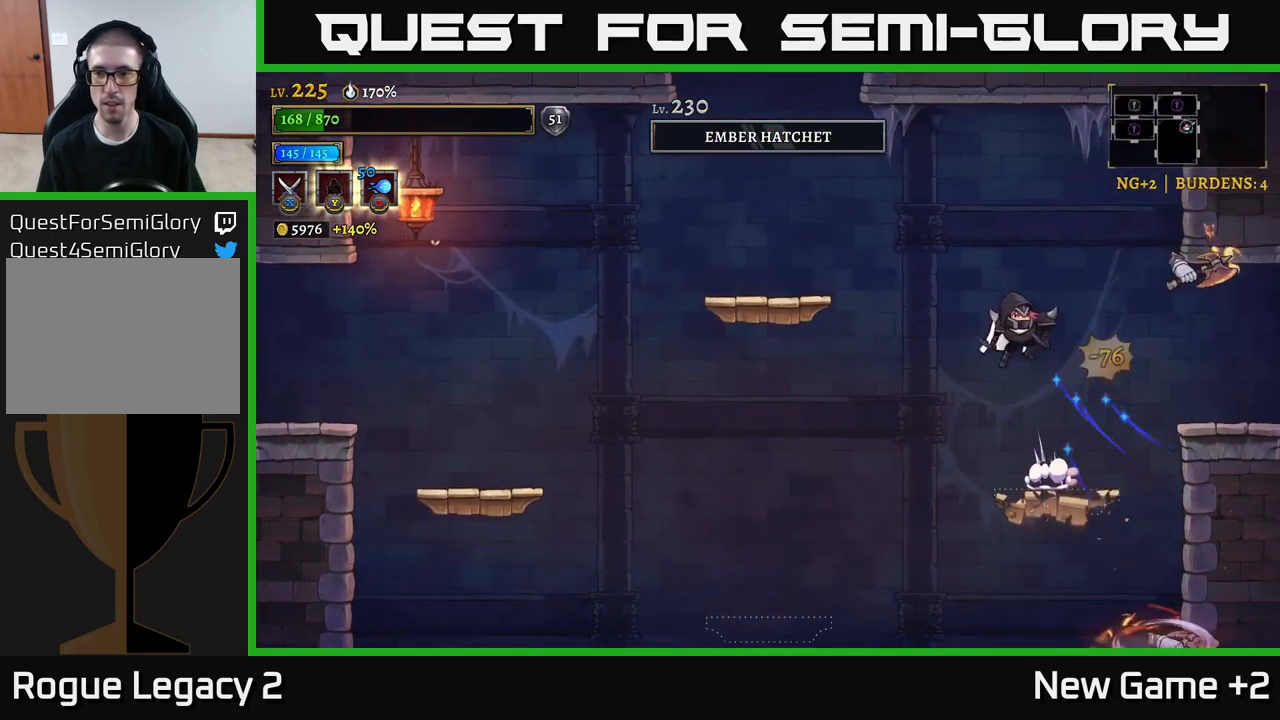
{"buttons": [], "left_stick": "right", "right_stick": "center", "events": [[16, "left_stick", "right"], [33, "X", "down"], [133, "left_stick", "center"], [150, "X", "up"], [200, "A", "up"], [466, "left_stick", "right"]]}
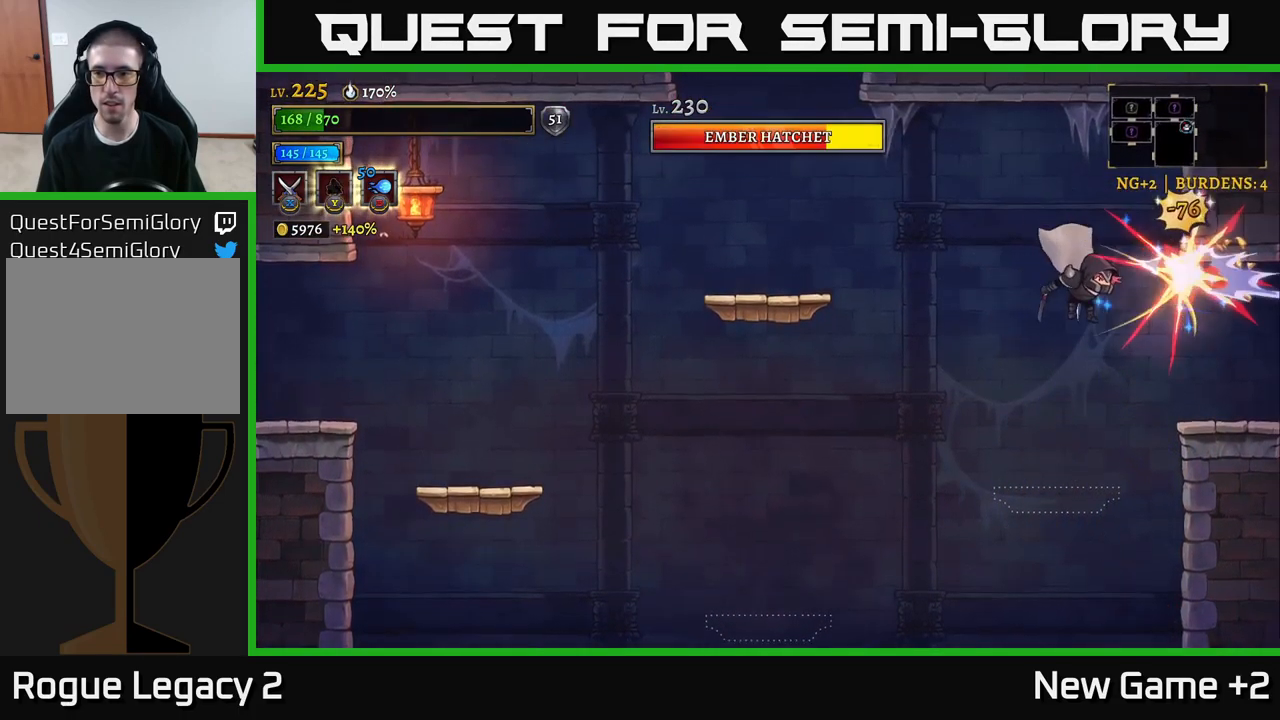
{"buttons": ["L2"], "left_stick": "left", "right_stick": "center", "events": [[50, "A", "down"], [83, "left_stick", "left"], [300, "A", "up"], [466, "L2", "down"]]}
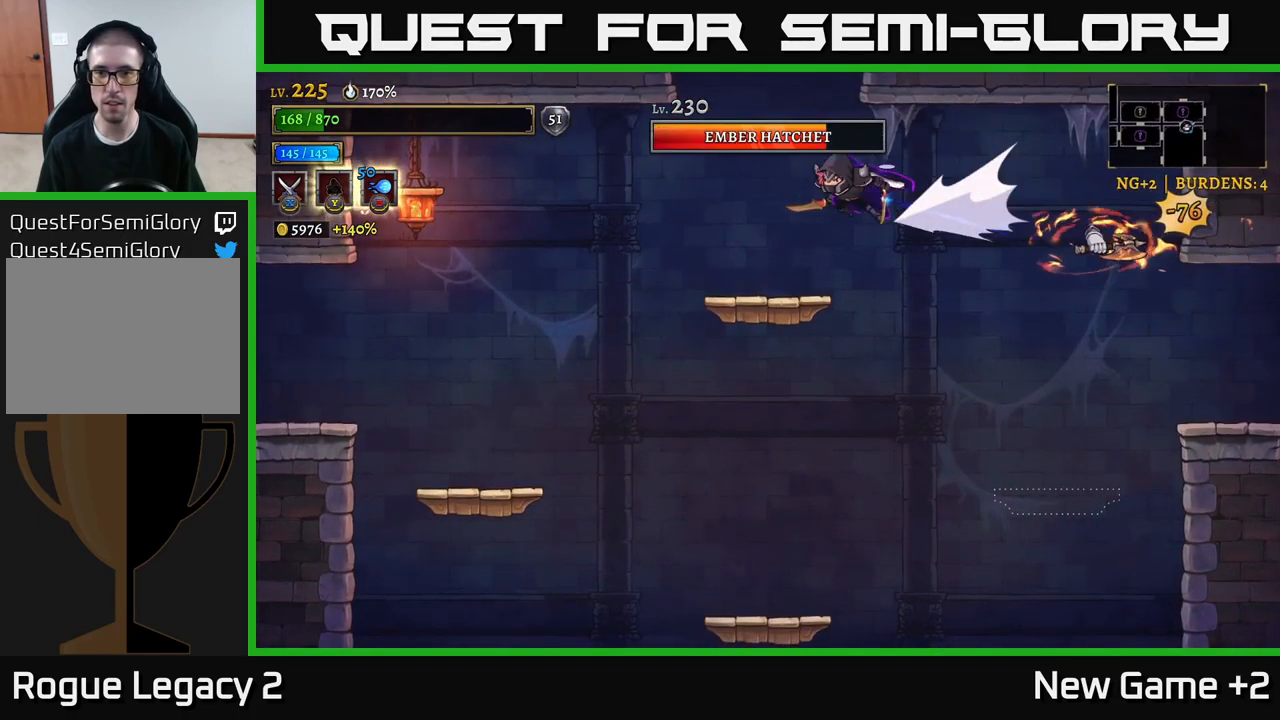
{"buttons": [], "left_stick": "left", "right_stick": "center", "events": [[150, "L2", "up"]]}
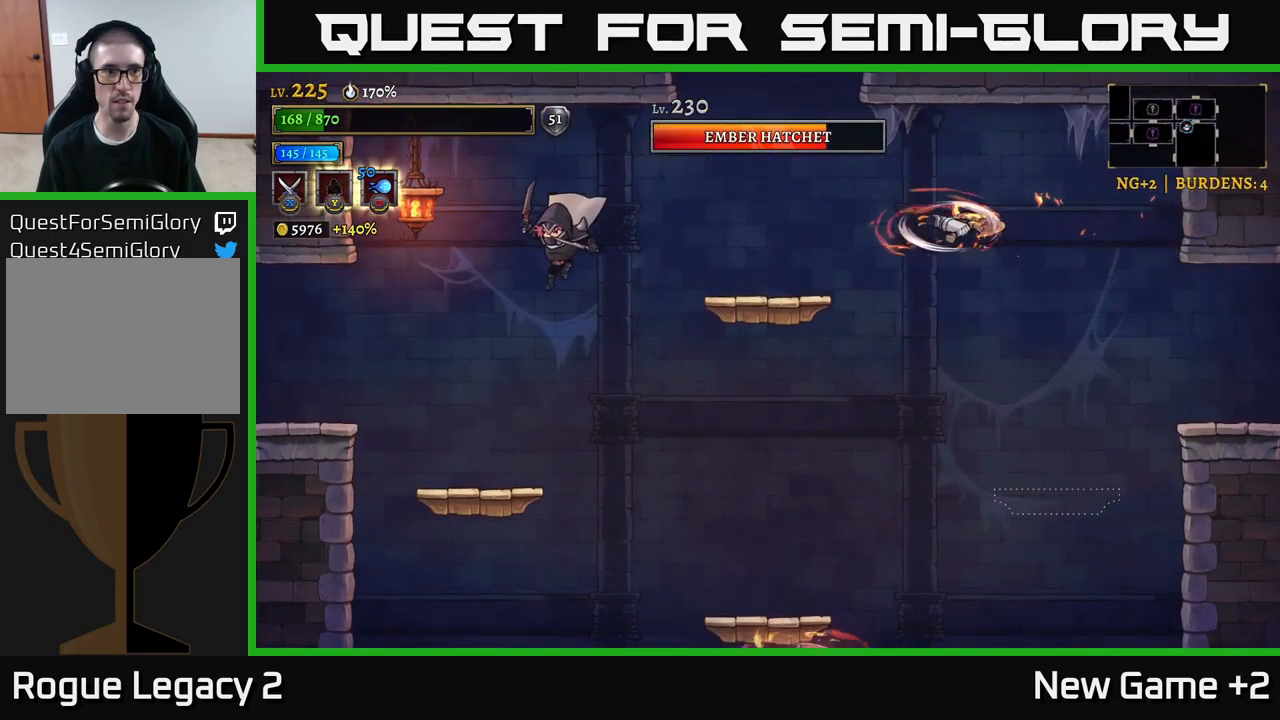
{"buttons": [], "left_stick": "center", "right_stick": "center", "events": [[417, "left_stick", "center"]]}
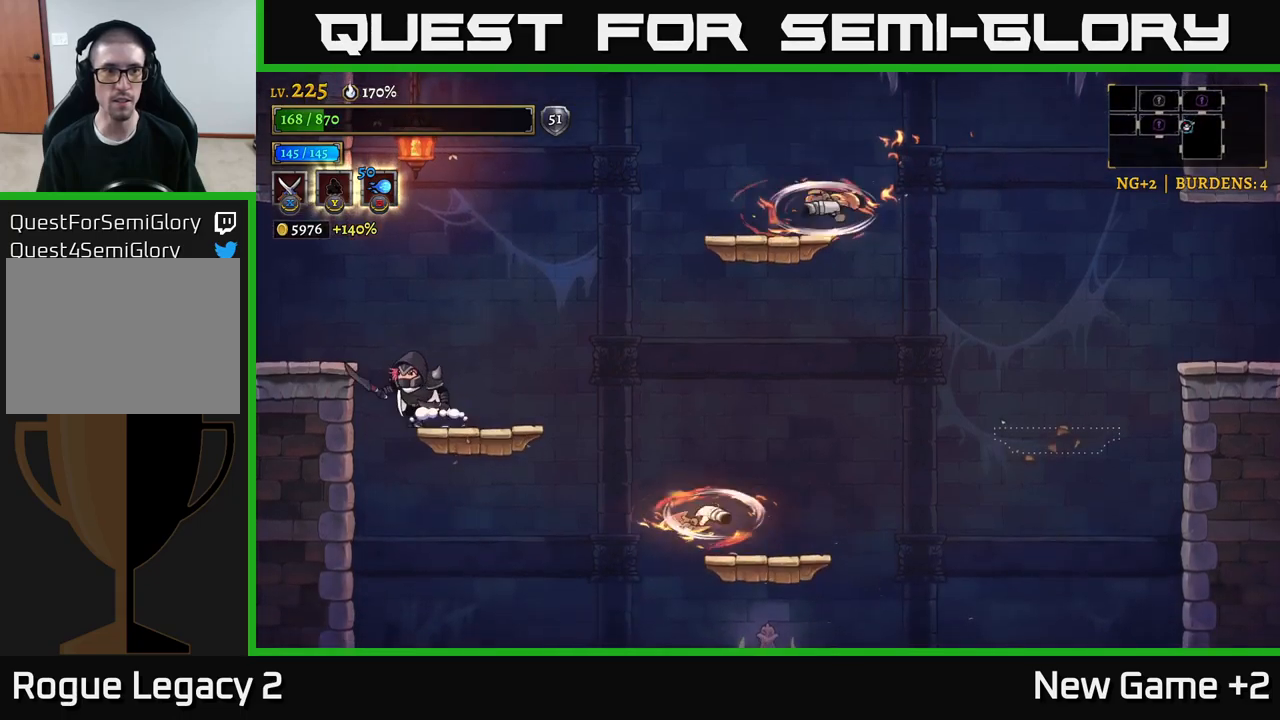
{"buttons": [], "left_stick": "center", "right_stick": "center", "events": [[267, "Y", "down"], [367, "Y", "up"]]}
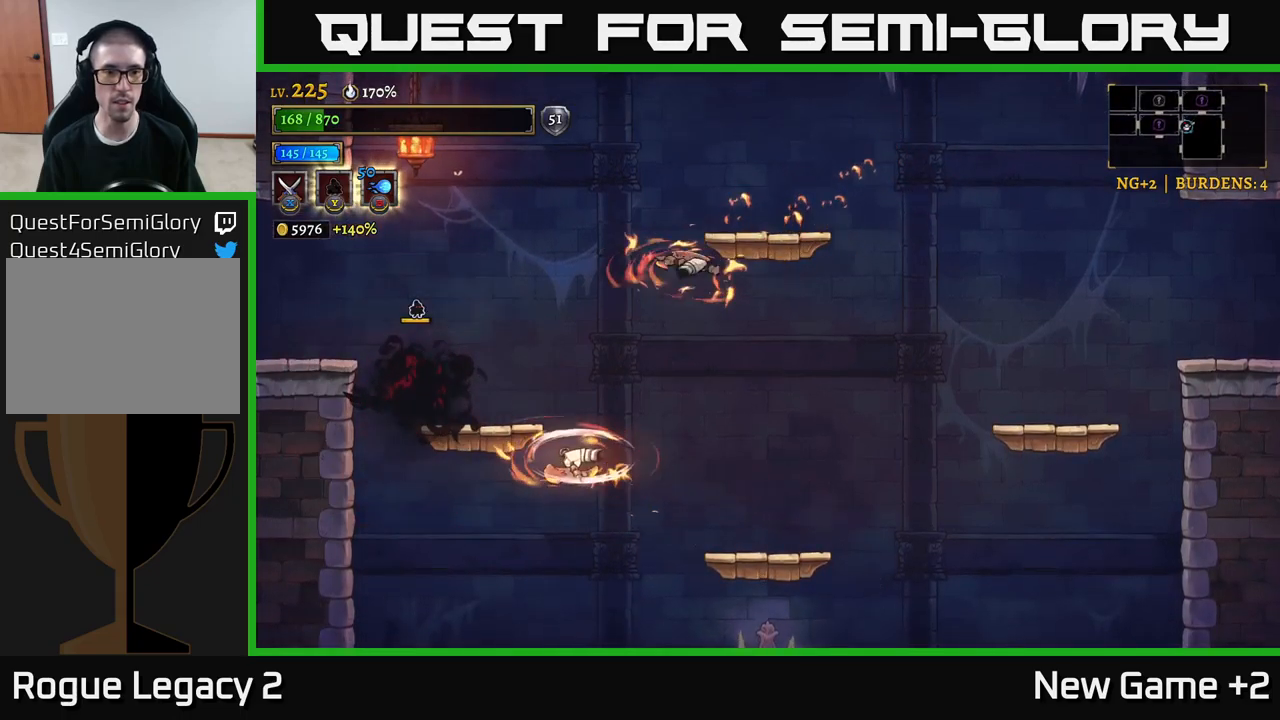
{"buttons": [], "left_stick": "center", "right_stick": "center", "events": [[33, "left_stick", "right"], [117, "X", "down"], [183, "left_stick", "center"], [267, "X", "up"]]}
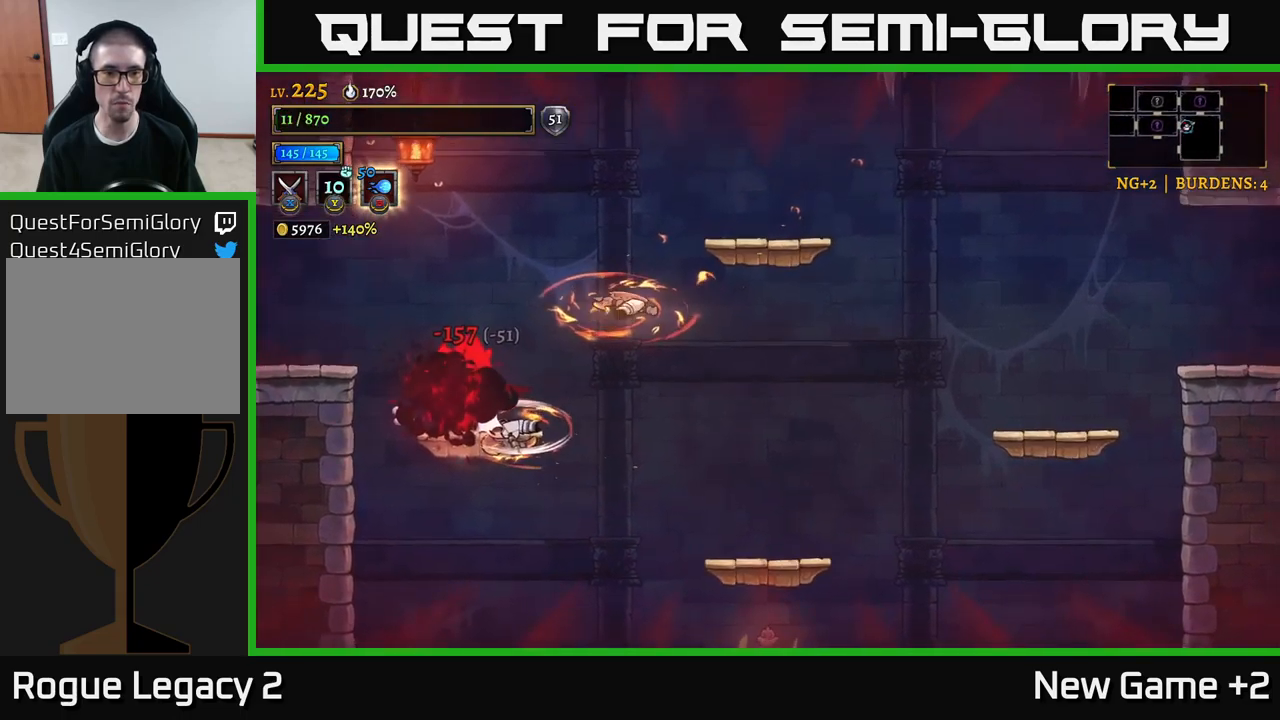
{"buttons": ["A"], "left_stick": "right", "right_stick": "center", "events": [[317, "left_stick", "right"], [333, "A", "down"]]}
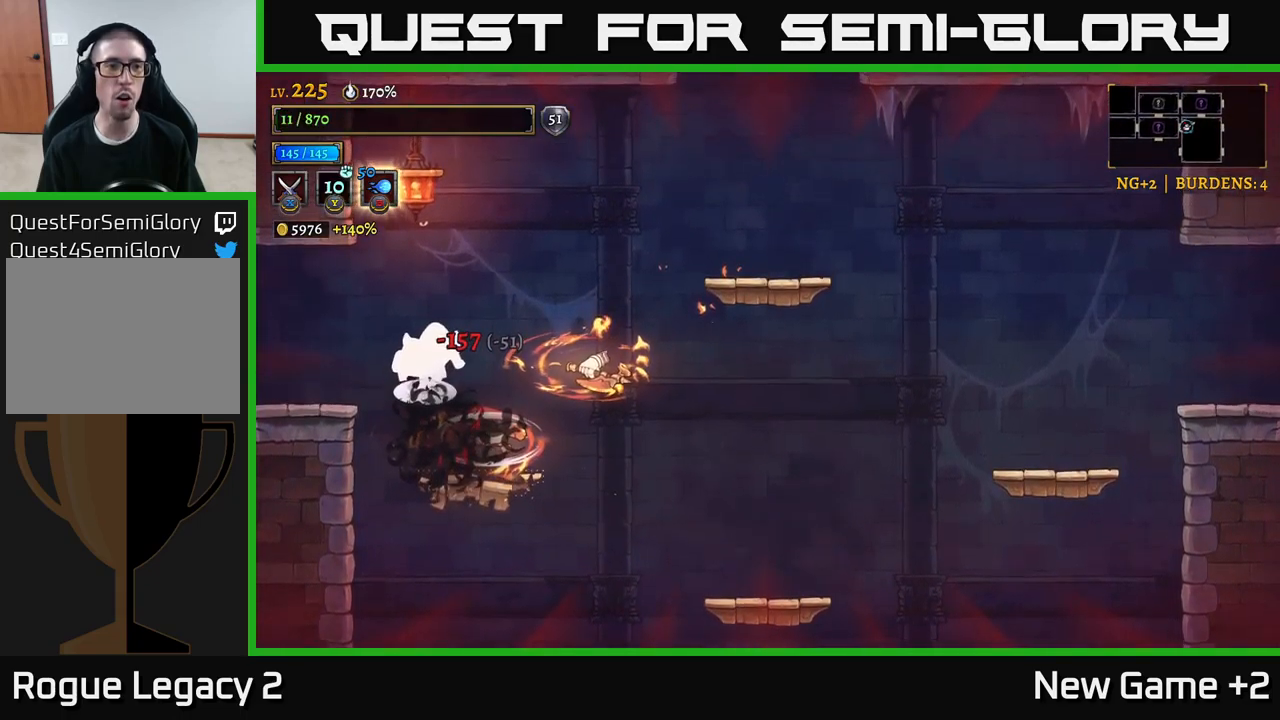
{"buttons": [], "left_stick": "center", "right_stick": "center", "events": [[67, "A", "up"], [267, "left_stick", "up-left"], [283, "X", "down"], [383, "left_stick", "center"], [400, "X", "up"]]}
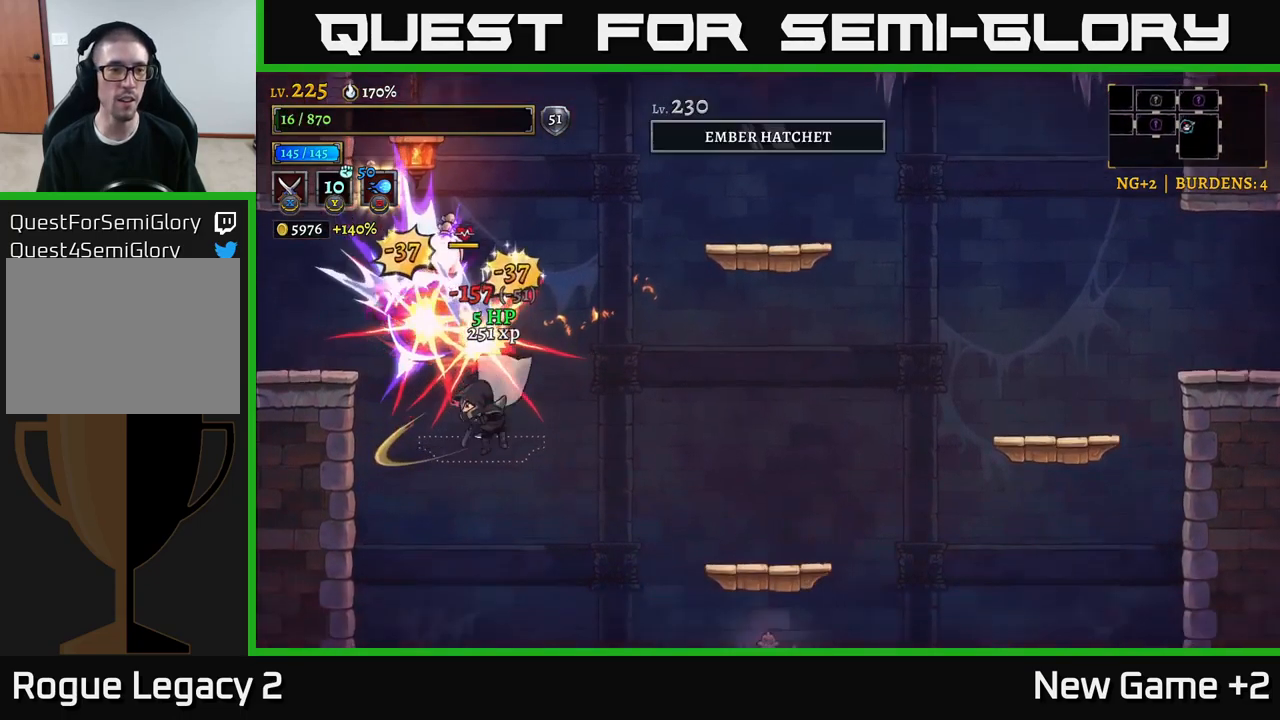
{"buttons": [], "left_stick": "right", "right_stick": "center", "events": [[67, "A", "down"], [317, "A", "up"], [317, "left_stick", "right"]]}
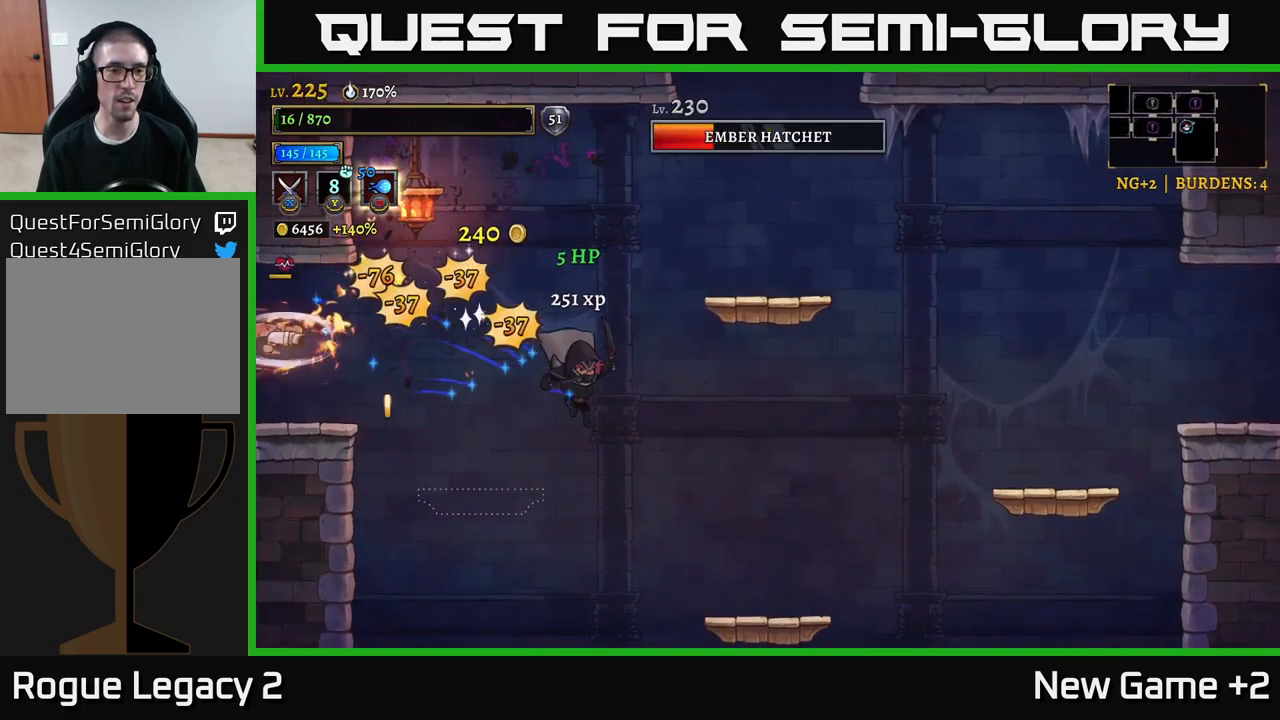
{"buttons": [], "left_stick": "left", "right_stick": "center", "events": [[483, "left_stick", "left"]]}
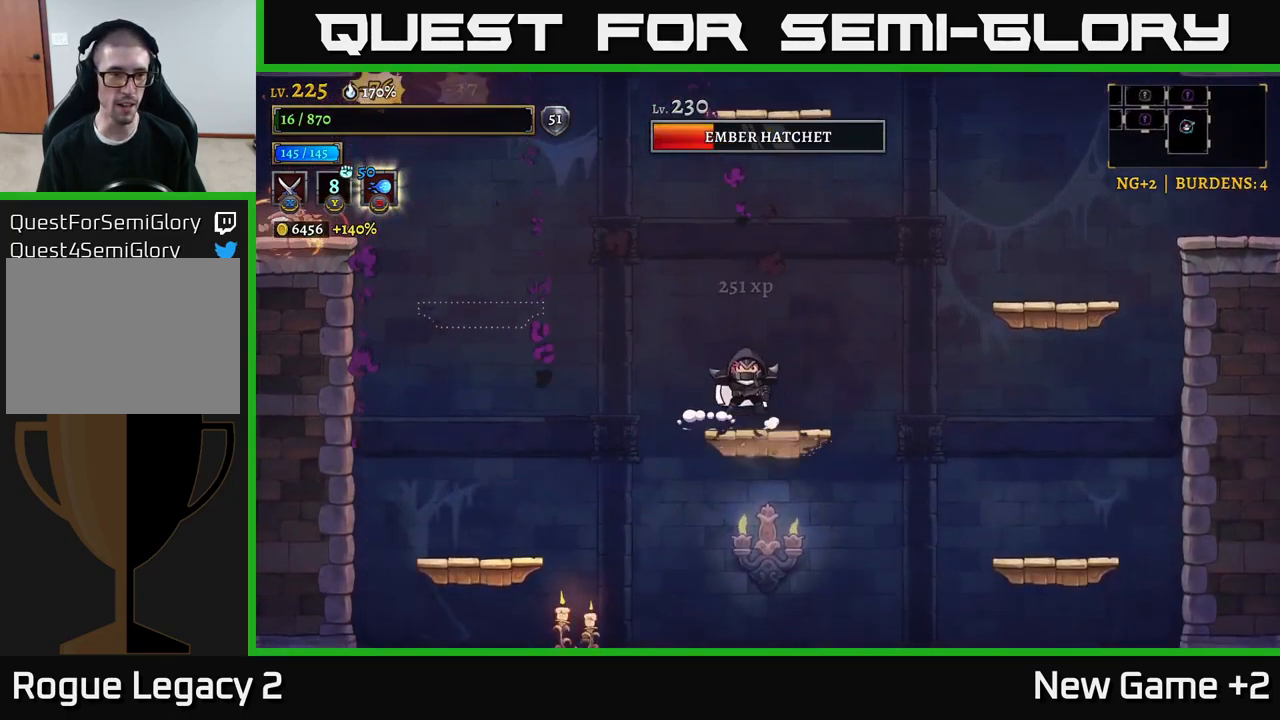
{"buttons": ["X"], "left_stick": "left", "right_stick": "center", "events": [[50, "A", "down"], [317, "X", "down"], [333, "A", "up"]]}
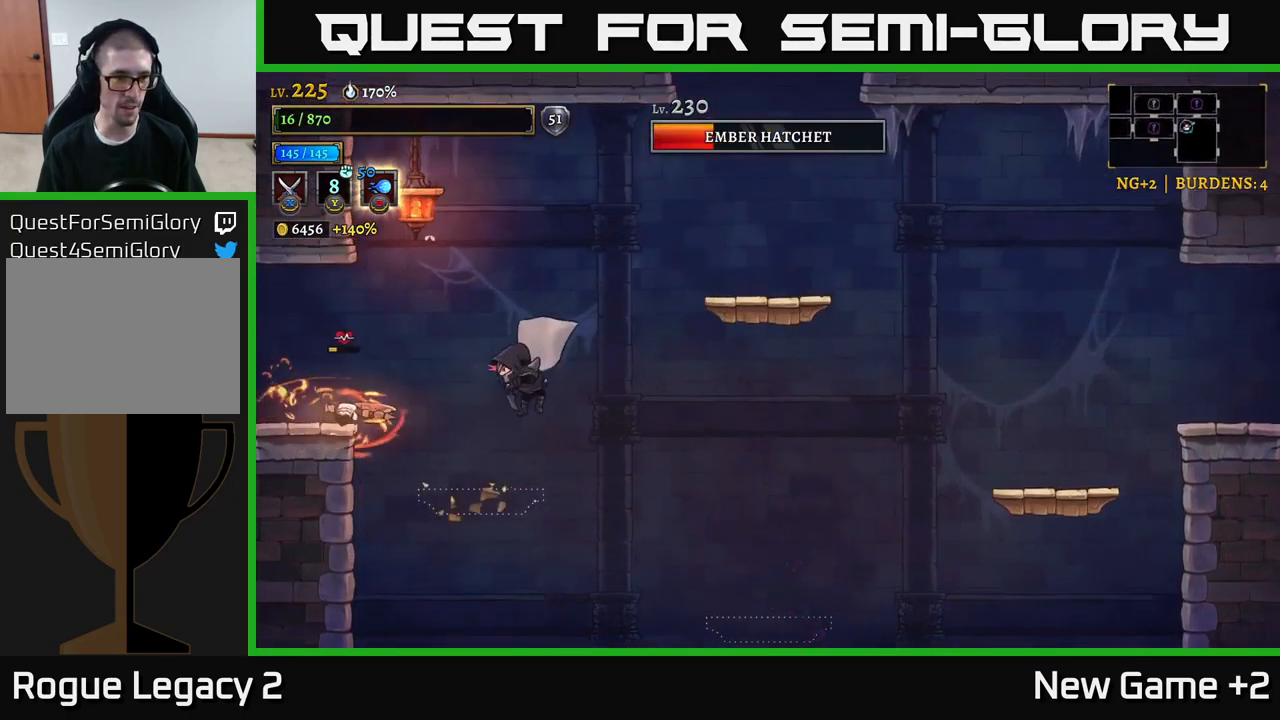
{"buttons": ["X"], "left_stick": "center", "right_stick": "center", "events": [[100, "X", "up"], [217, "left_stick", "center"], [233, "A", "down"], [333, "A", "up"], [500, "X", "down"]]}
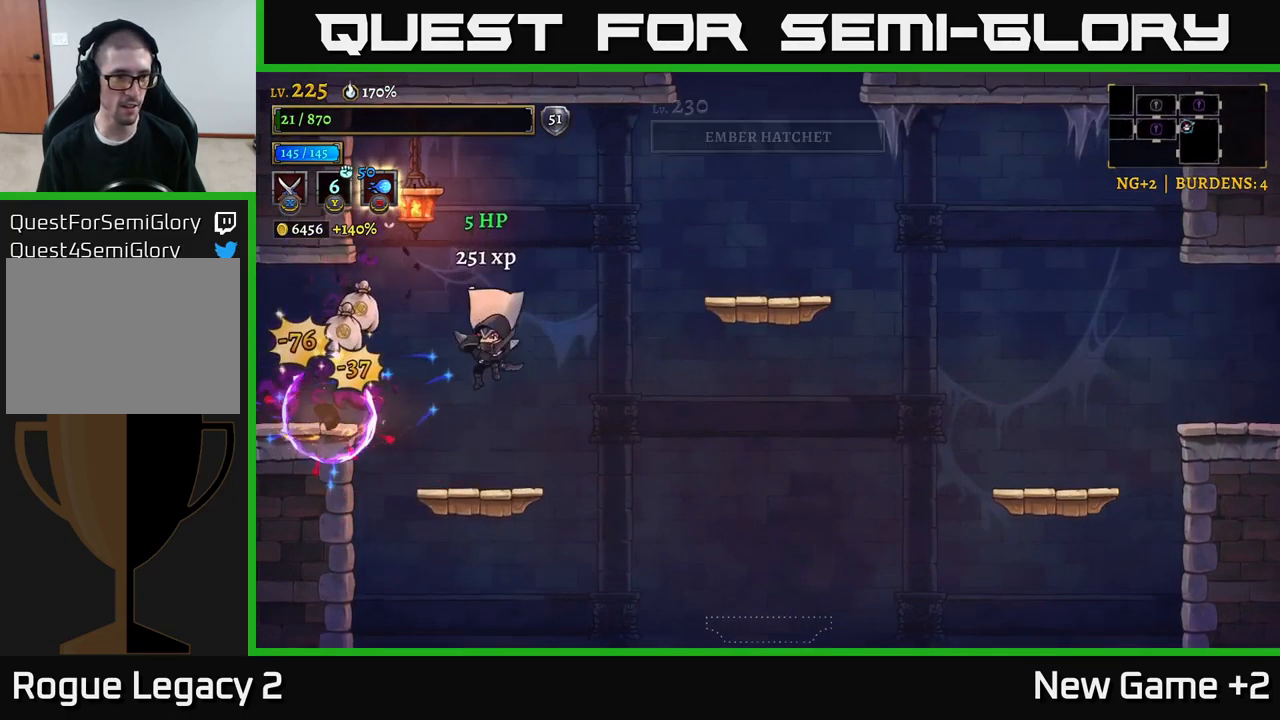
{"buttons": [], "left_stick": "left", "right_stick": "center", "events": [[133, "X", "up"], [233, "left_stick", "left"]]}
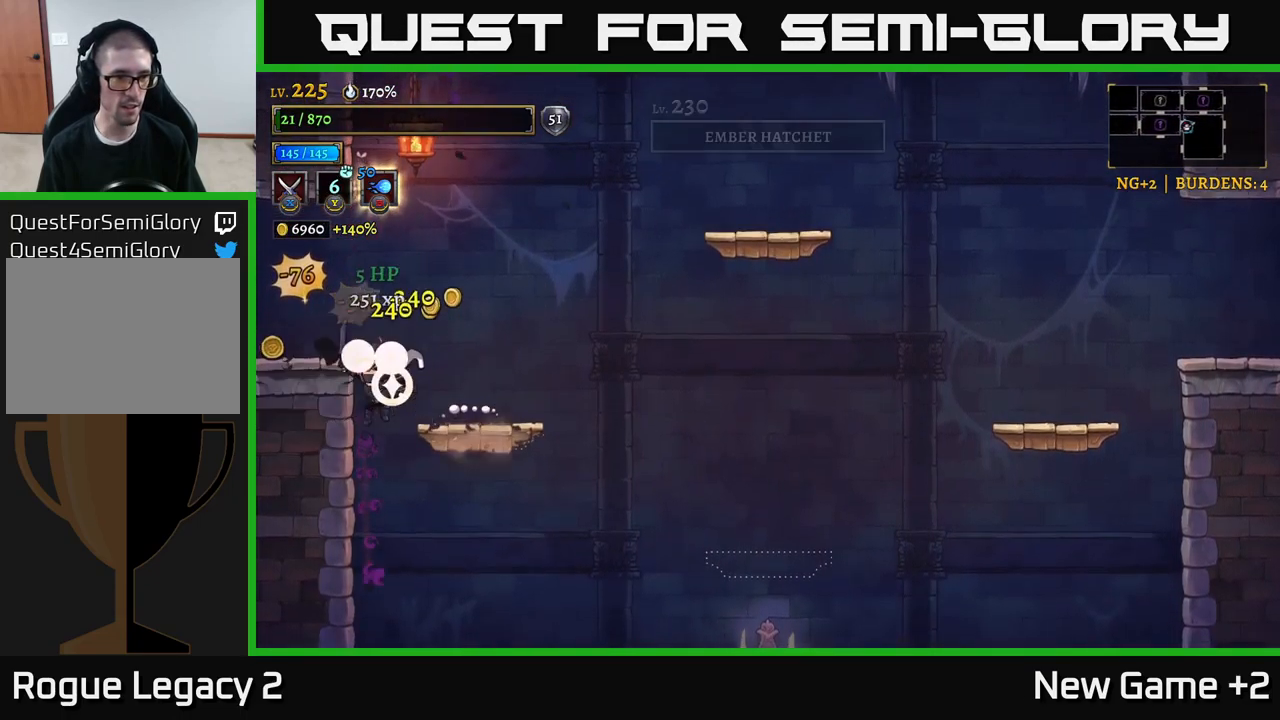
{"buttons": [], "left_stick": "right", "right_stick": "center", "events": [[134, "left_stick", "center"], [184, "A", "down"], [334, "left_stick", "left"], [400, "A", "up"], [467, "left_stick", "right"]]}
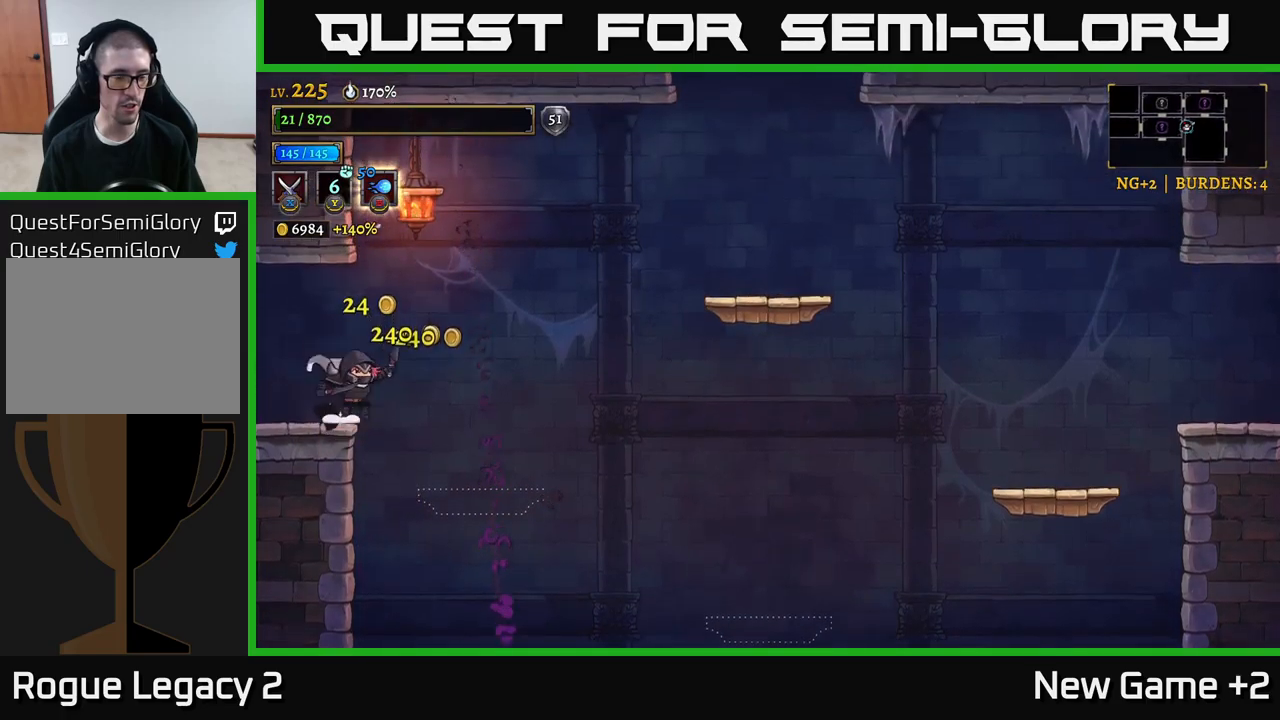
{"buttons": [], "left_stick": "center", "right_stick": "down", "events": [[250, "right_stick", "down"], [334, "left_stick", "center"]]}
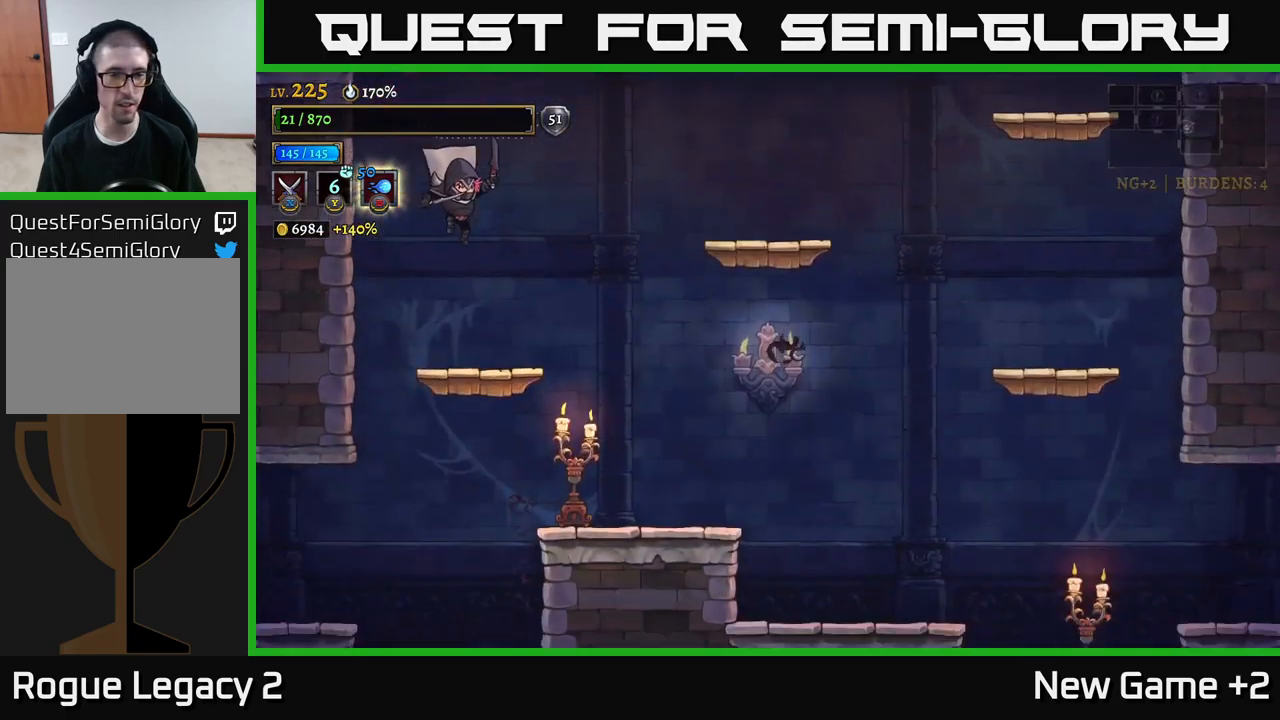
{"buttons": ["X"], "left_stick": "right", "right_stick": "center", "events": [[300, "left_stick", "right"], [317, "right_stick", "center"], [467, "X", "down"]]}
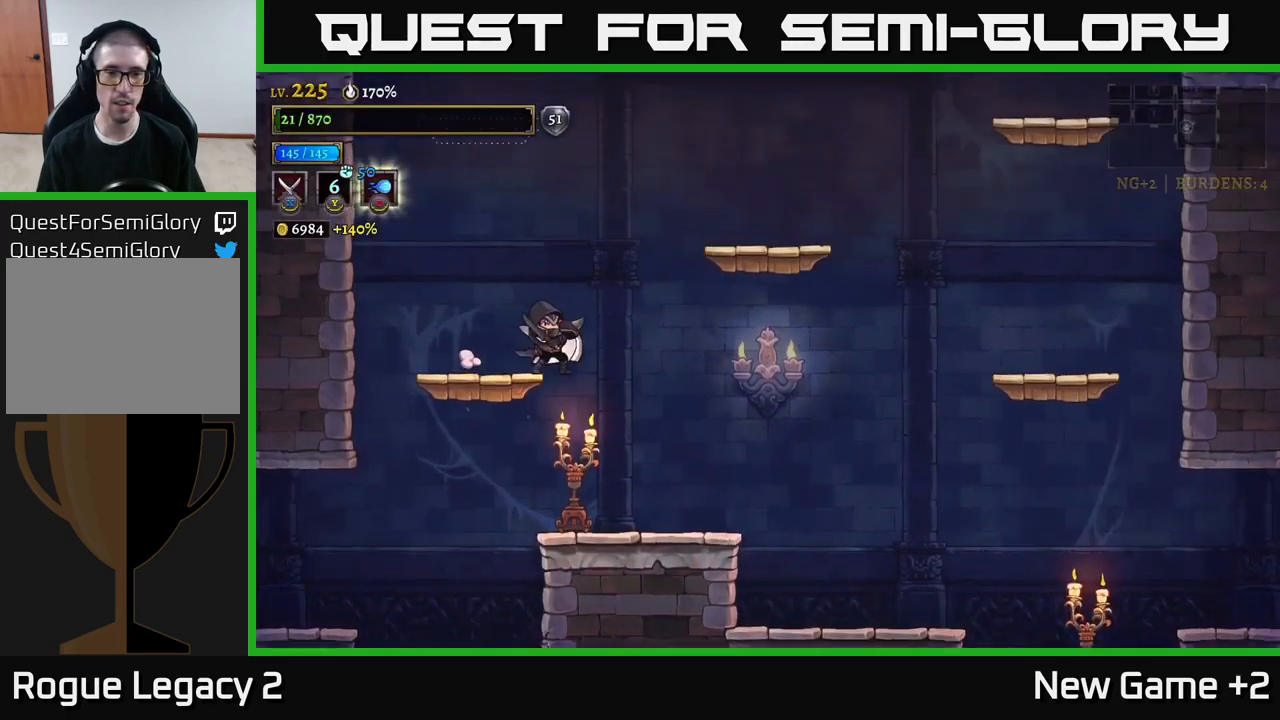
{"buttons": [], "left_stick": "right", "right_stick": "center", "events": [[117, "X", "up"], [200, "left_stick", "left"], [434, "left_stick", "right"]]}
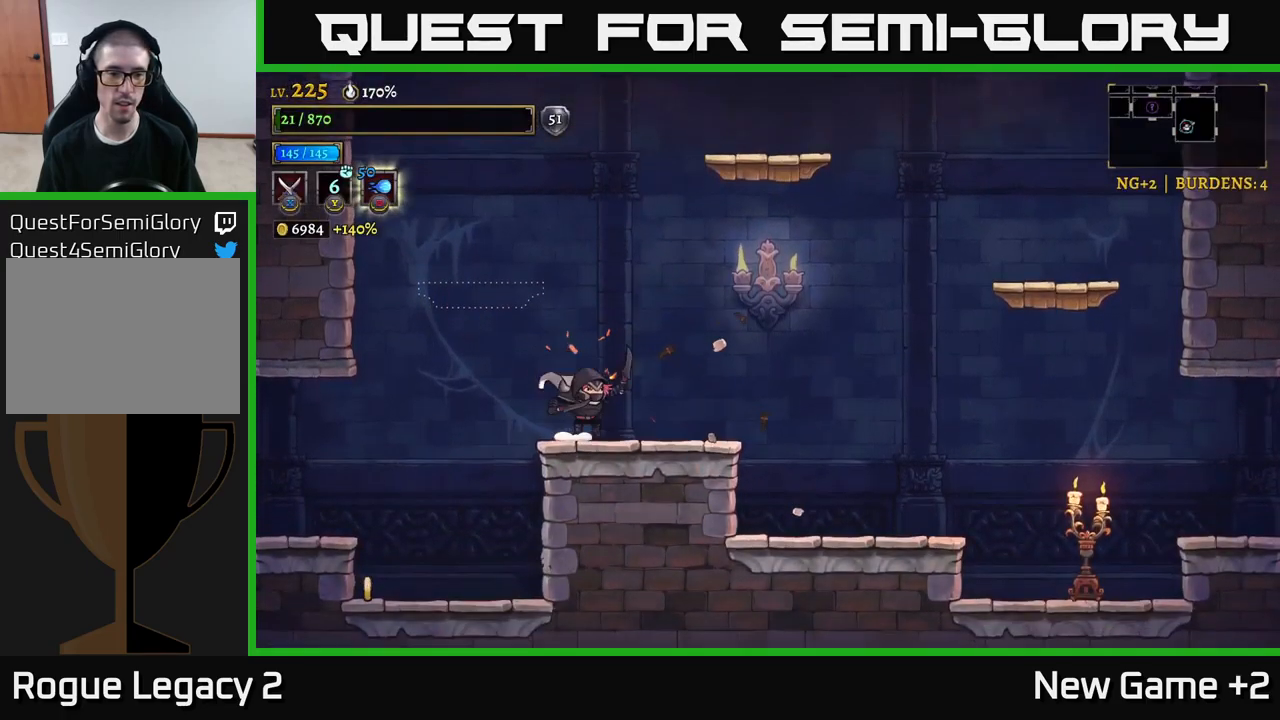
{"buttons": ["X"], "left_stick": "left", "right_stick": "center", "events": [[67, "left_stick", "center"], [117, "left_stick", "left"], [434, "X", "down"]]}
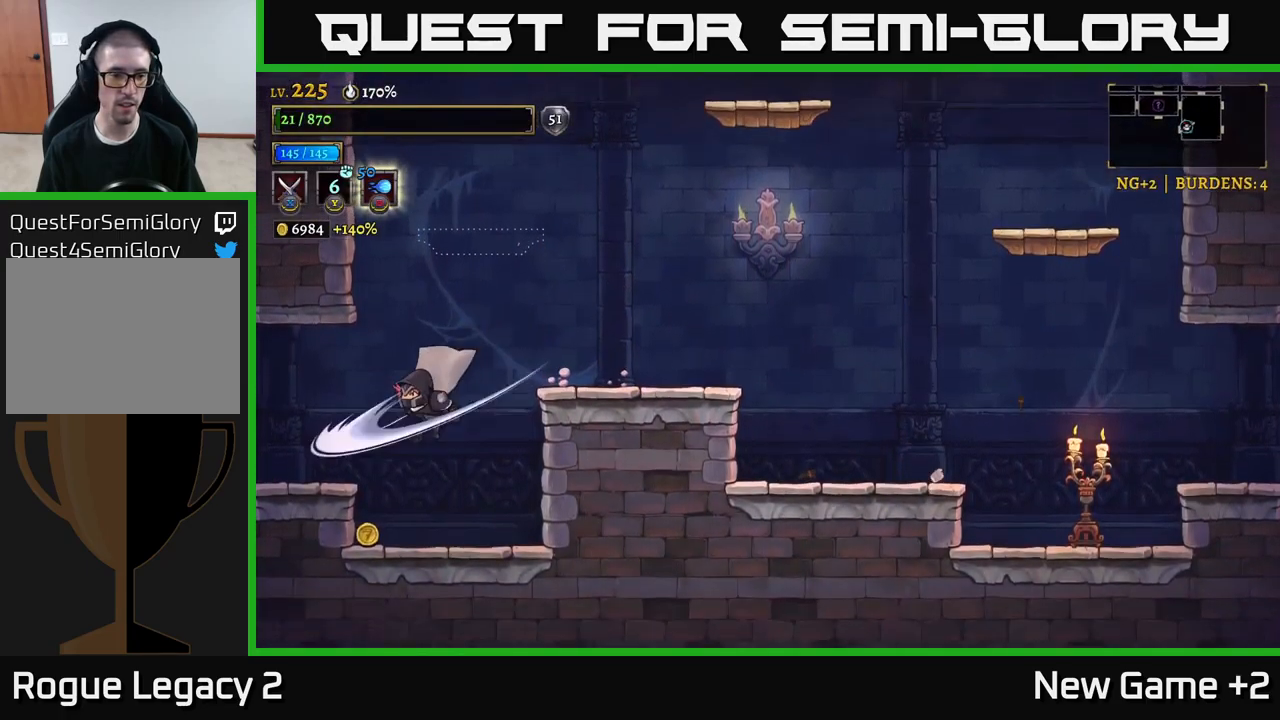
{"buttons": ["L2"], "left_stick": "left", "right_stick": "center", "events": [[67, "left_stick", "center"], [100, "X", "up"], [150, "left_stick", "left"], [317, "A", "down"], [350, "left_stick", "center"], [400, "left_stick", "left"], [434, "A", "up"], [484, "L2", "down"]]}
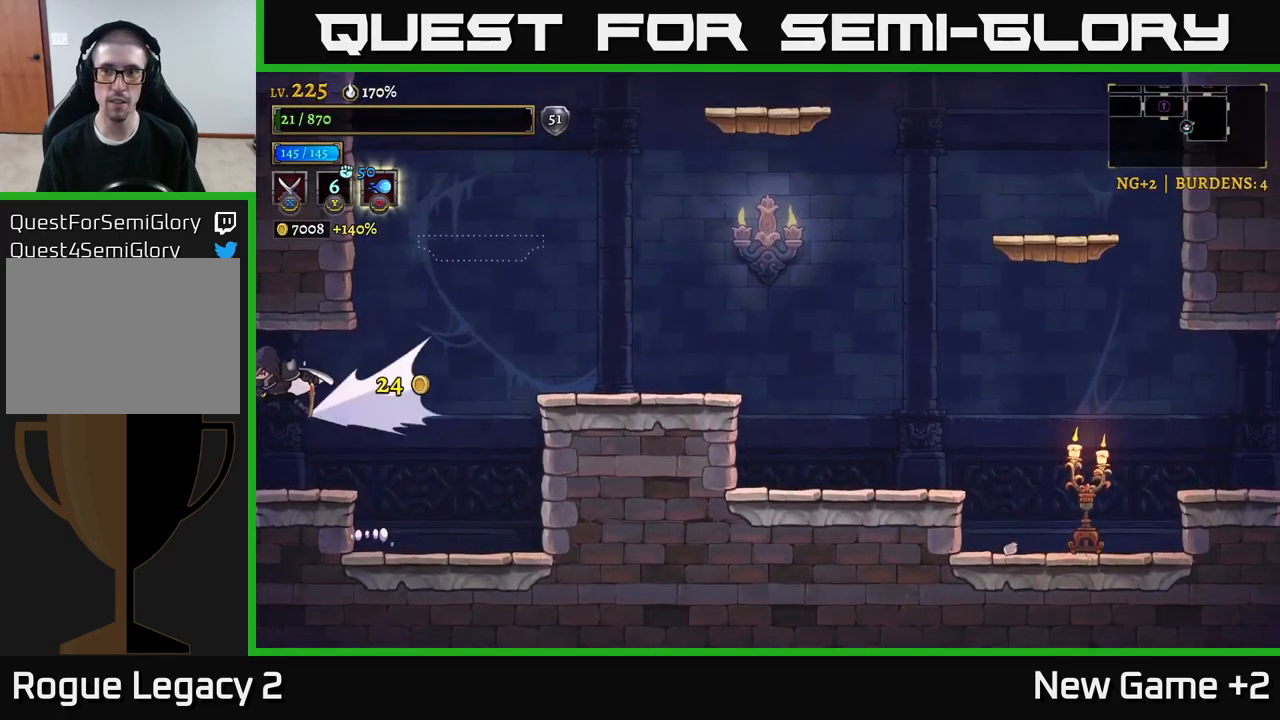
{"buttons": ["X"], "left_stick": "left", "right_stick": "center", "events": [[384, "L2", "up"], [434, "X", "down"]]}
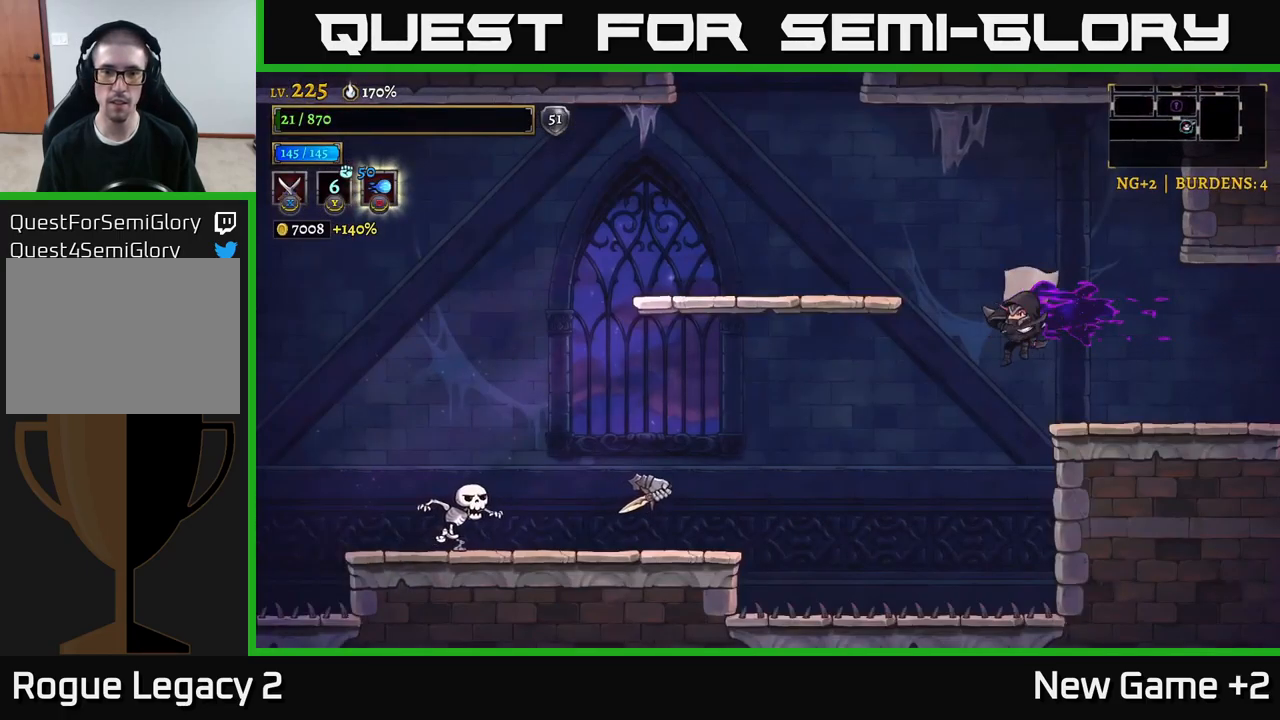
{"buttons": ["A", "X"], "left_stick": "left", "right_stick": "center", "events": [[134, "X", "up"], [450, "A", "down"], [500, "X", "down"]]}